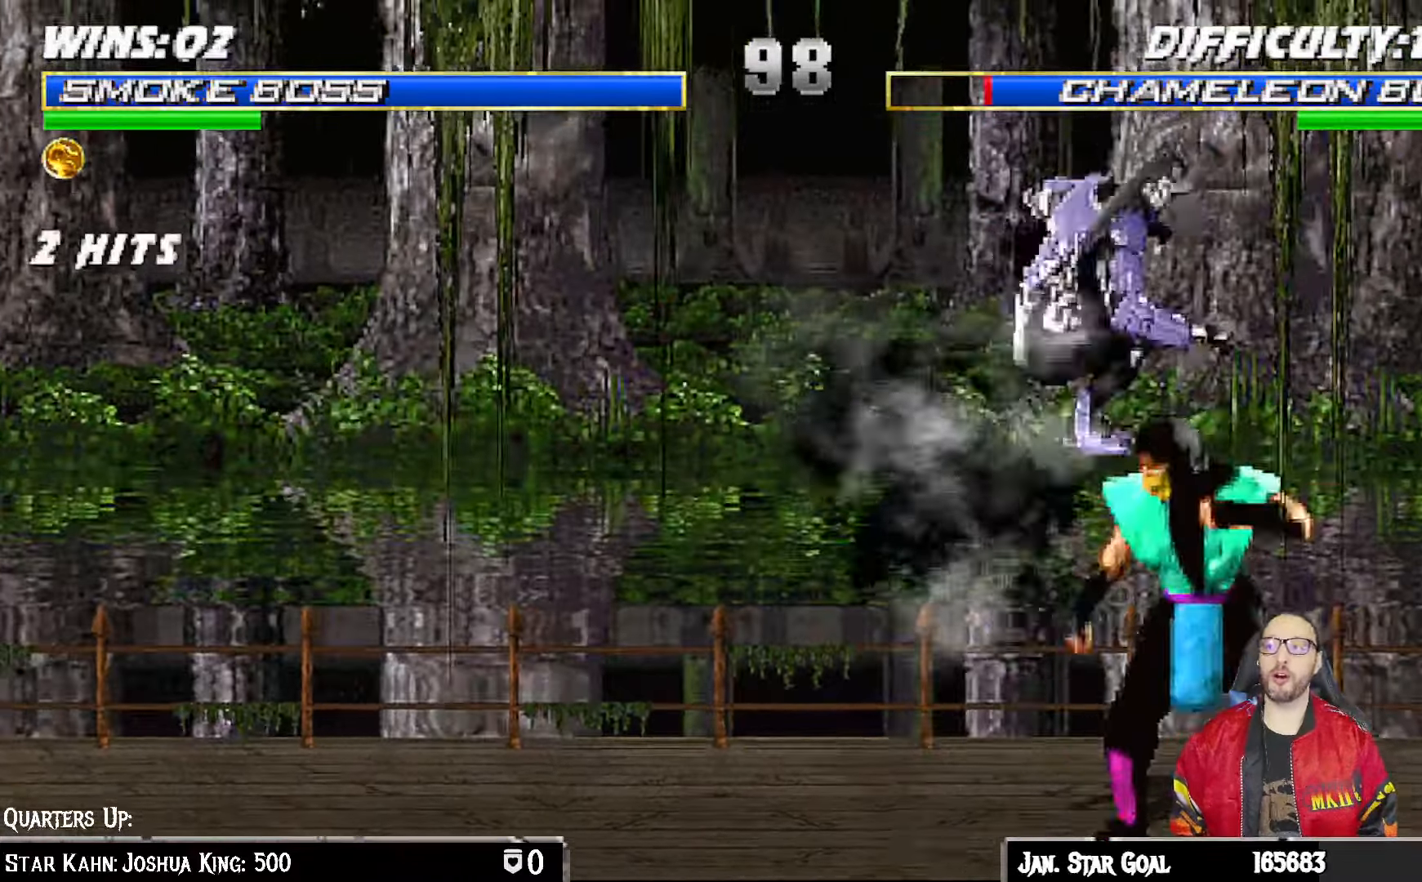
Gameplay with a controller (PlayStation layout); each line is a JSON object with the inputs held at the frame after it (dt_ms = milliseconds from this image to that frame). "events" lists button and stick changes between this image and that frame as [ms after this image, input, new state], when the widget could be followed in between.
{"dt_ms": 1000, "buttons": ["CIRCLE", "L1", "DPAD_RIGHT"], "left_stick": "center", "right_stick": "center"}
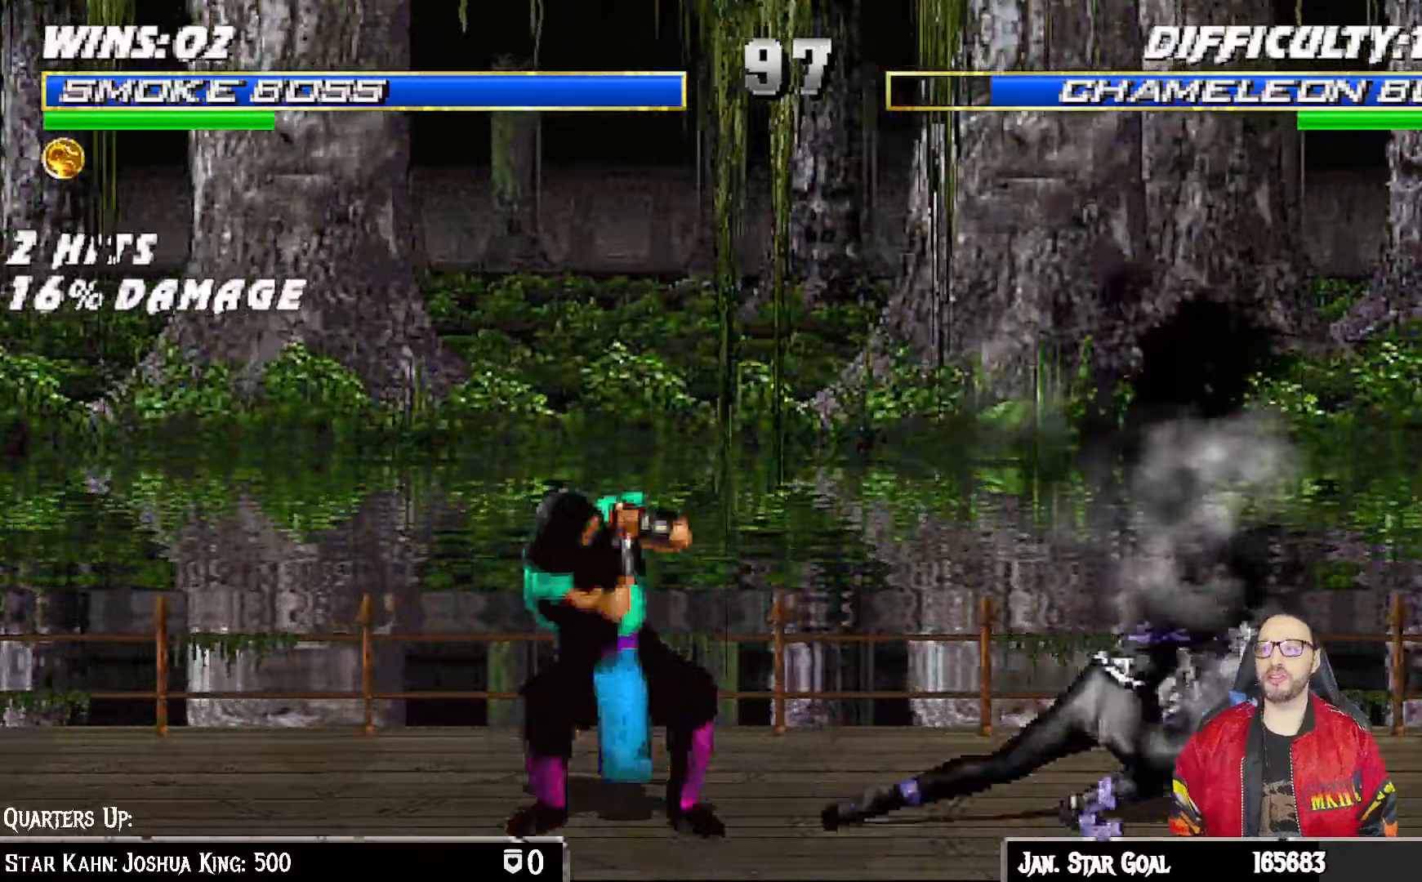
{"dt_ms": 500, "buttons": ["L1", "DPAD_LEFT"], "left_stick": "center", "right_stick": "center", "events": [[67, "DPAD_RIGHT", "up"], [83, "CIRCLE", "up"], [100, "L1", "up"], [400, "DPAD_LEFT", "down"], [417, "L1", "down"]]}
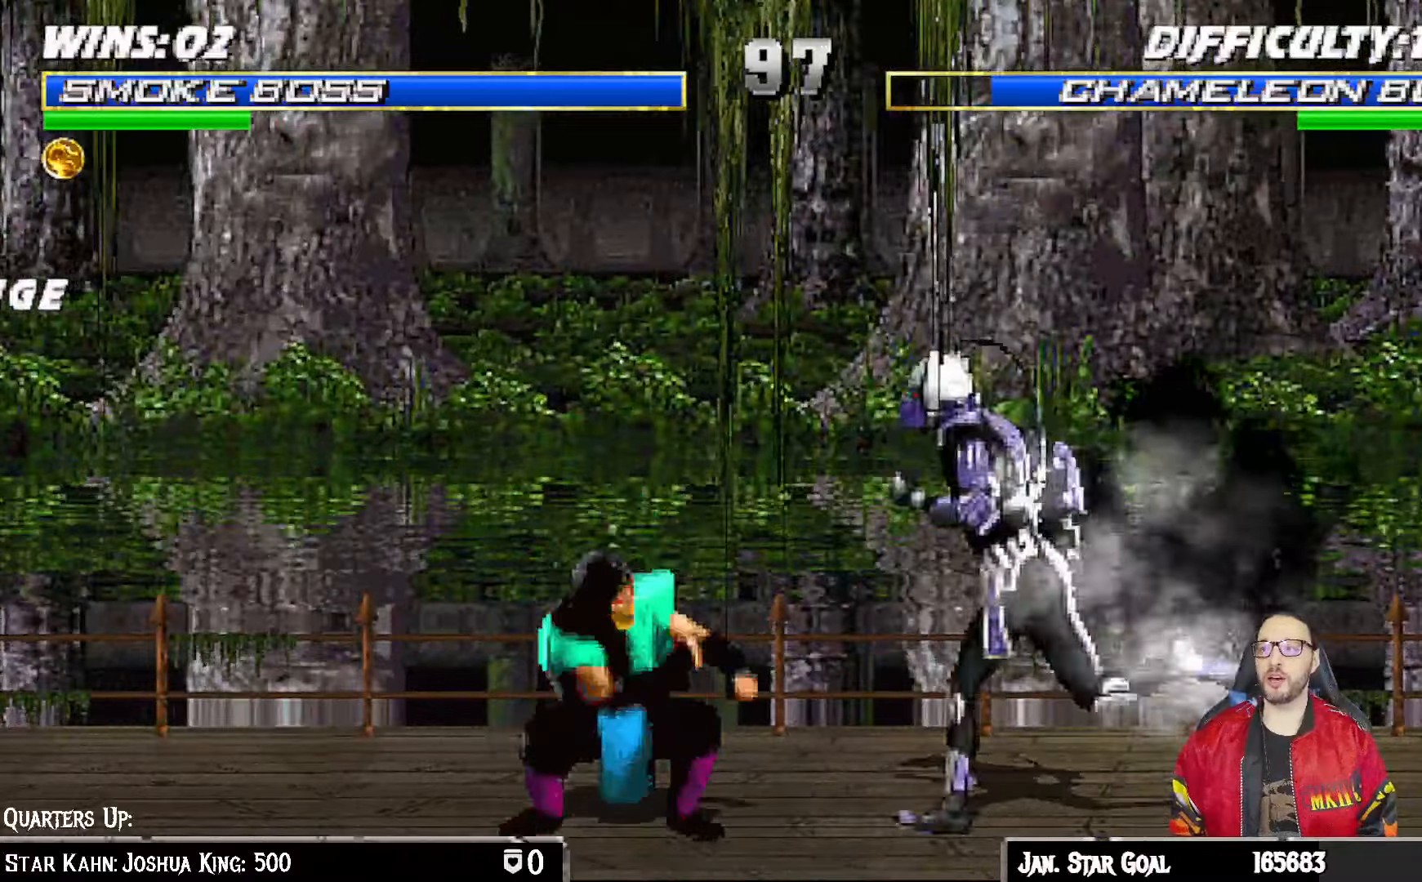
{"dt_ms": 500, "buttons": ["SQUARE", "L1"], "left_stick": "center", "right_stick": "center", "events": [[50, "DPAD_UP", "down"], [150, "DPAD_LEFT", "up"], [167, "DPAD_RIGHT", "down"], [400, "DPAD_UP", "up"], [450, "DPAD_RIGHT", "up"], [450, "SQUARE", "down"]]}
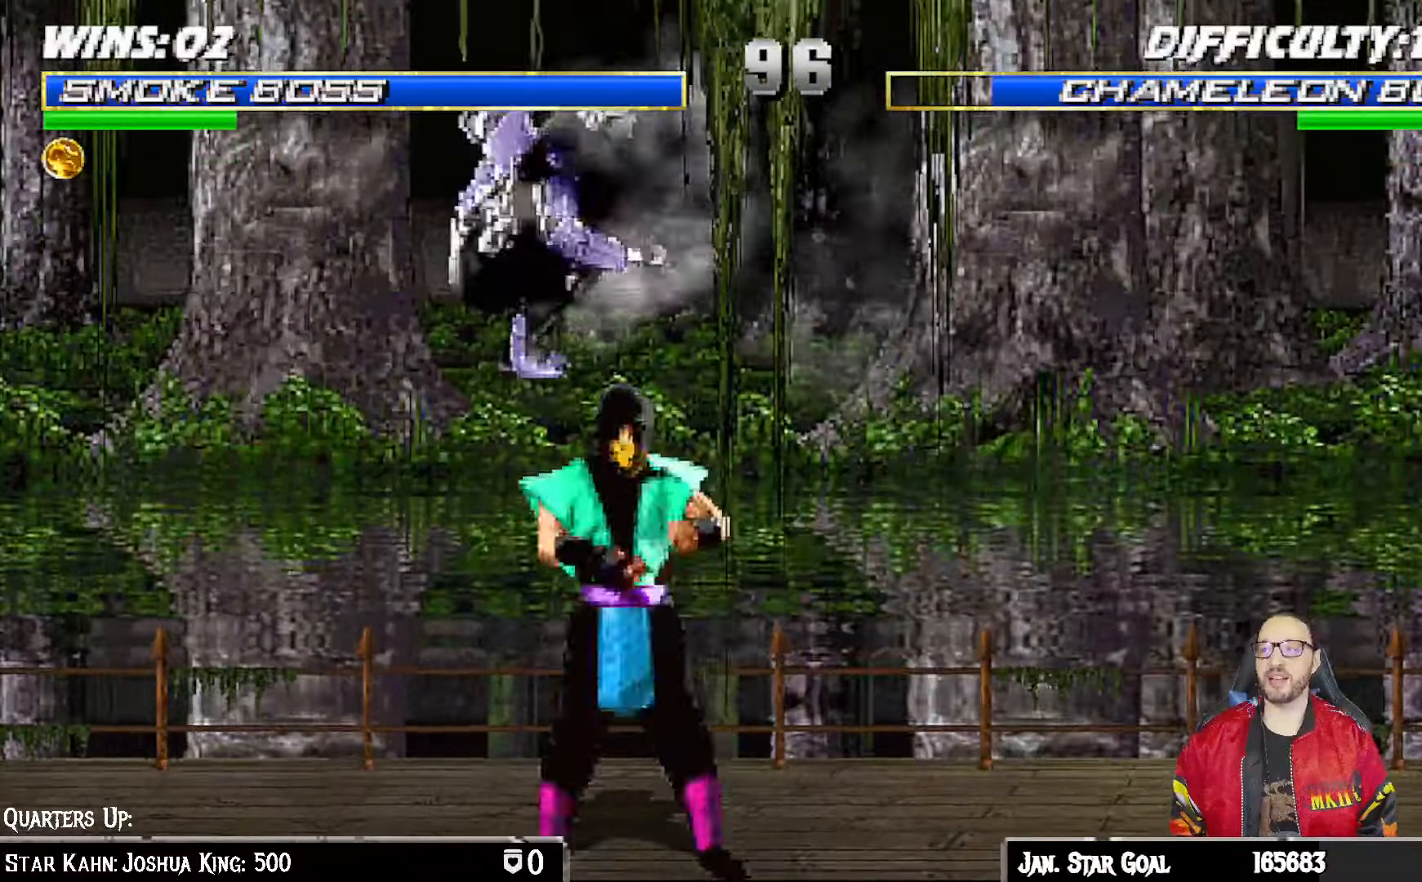
{"dt_ms": 1000, "buttons": ["L1"], "left_stick": "center", "right_stick": "center"}
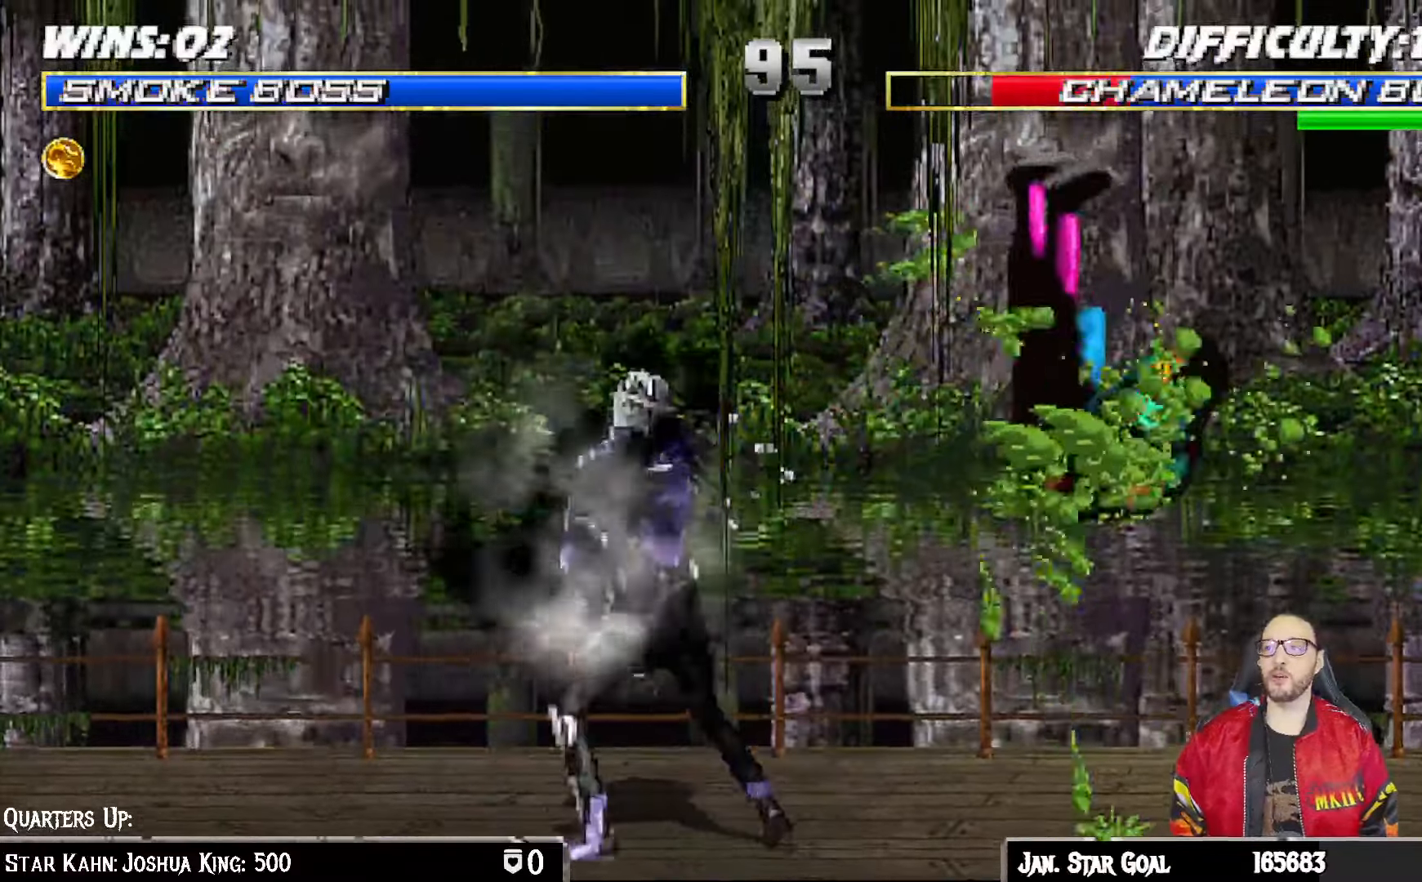
{"dt_ms": 1000, "buttons": ["L1", "DPAD_UP", "DPAD_RIGHT"], "left_stick": "center", "right_stick": "center"}
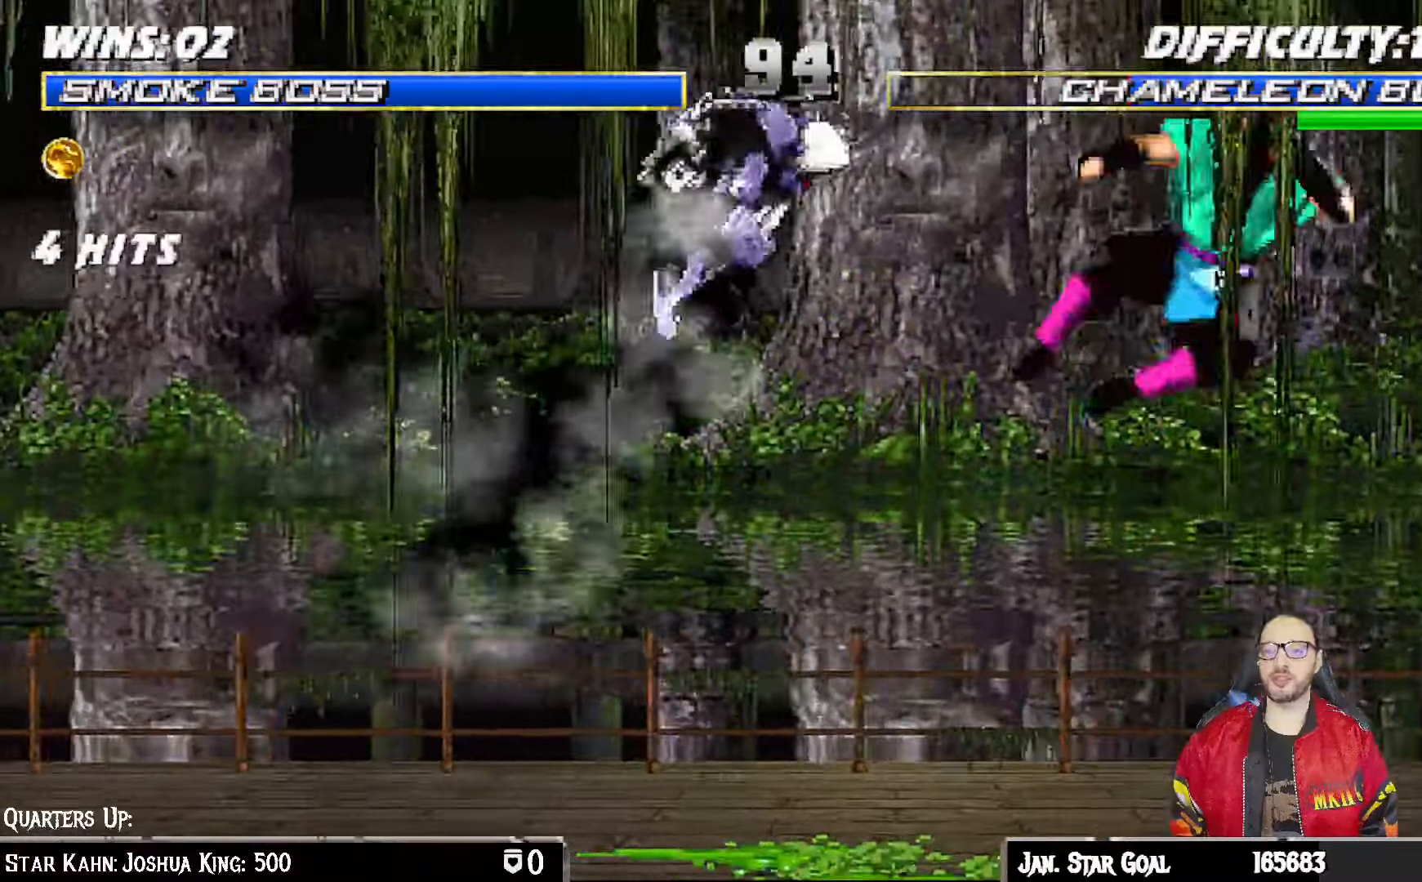
{"dt_ms": 1000, "buttons": ["DPAD_DOWN"], "left_stick": "center", "right_stick": "center"}
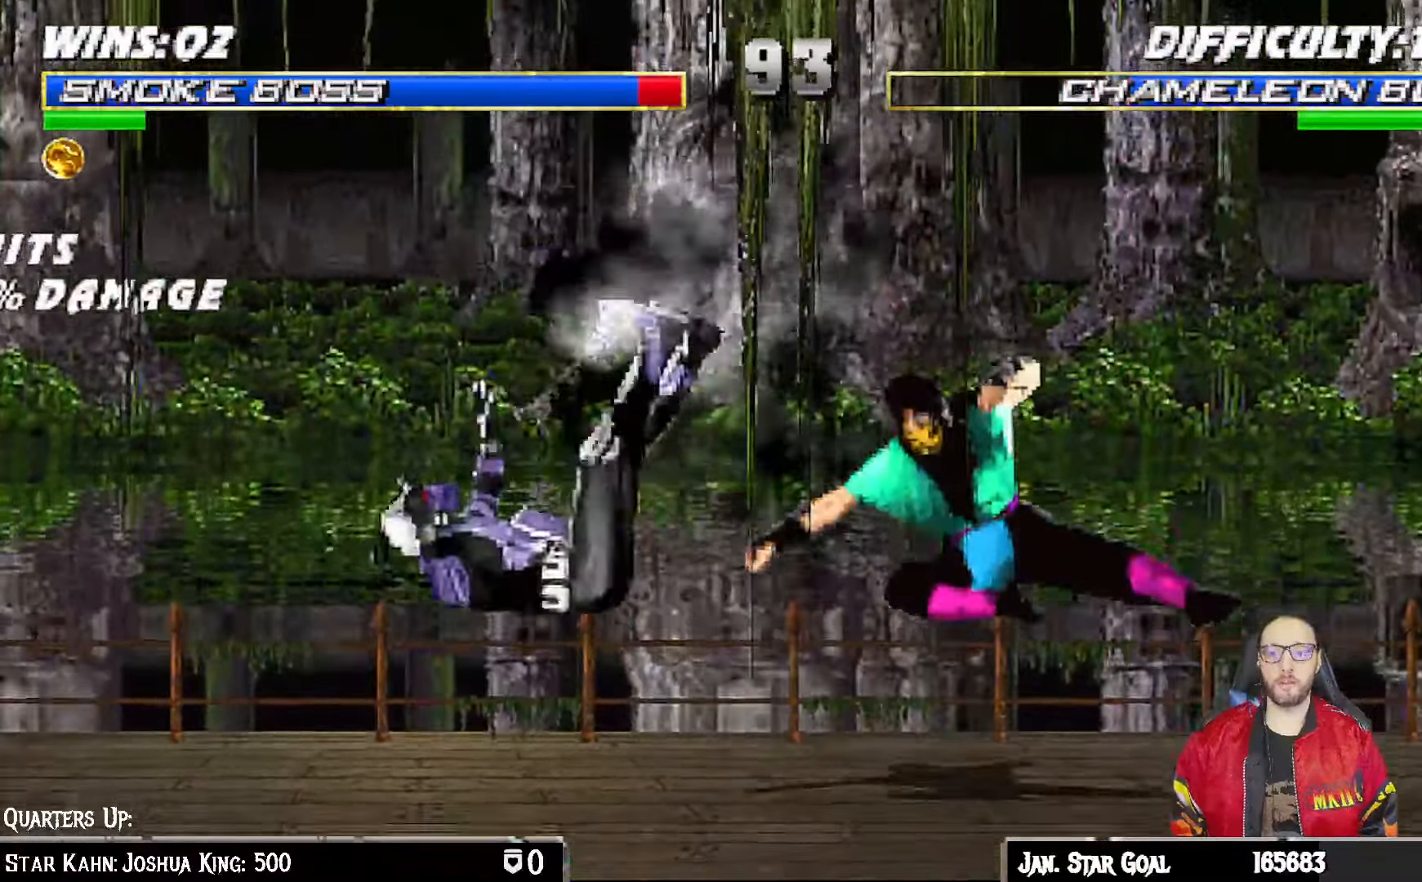
{"dt_ms": 500, "buttons": ["R1", "DPAD_DOWN", "DPAD_LEFT"], "left_stick": "center", "right_stick": "center", "events": [[17, "DPAD_LEFT", "down"], [33, "R1", "down"]]}
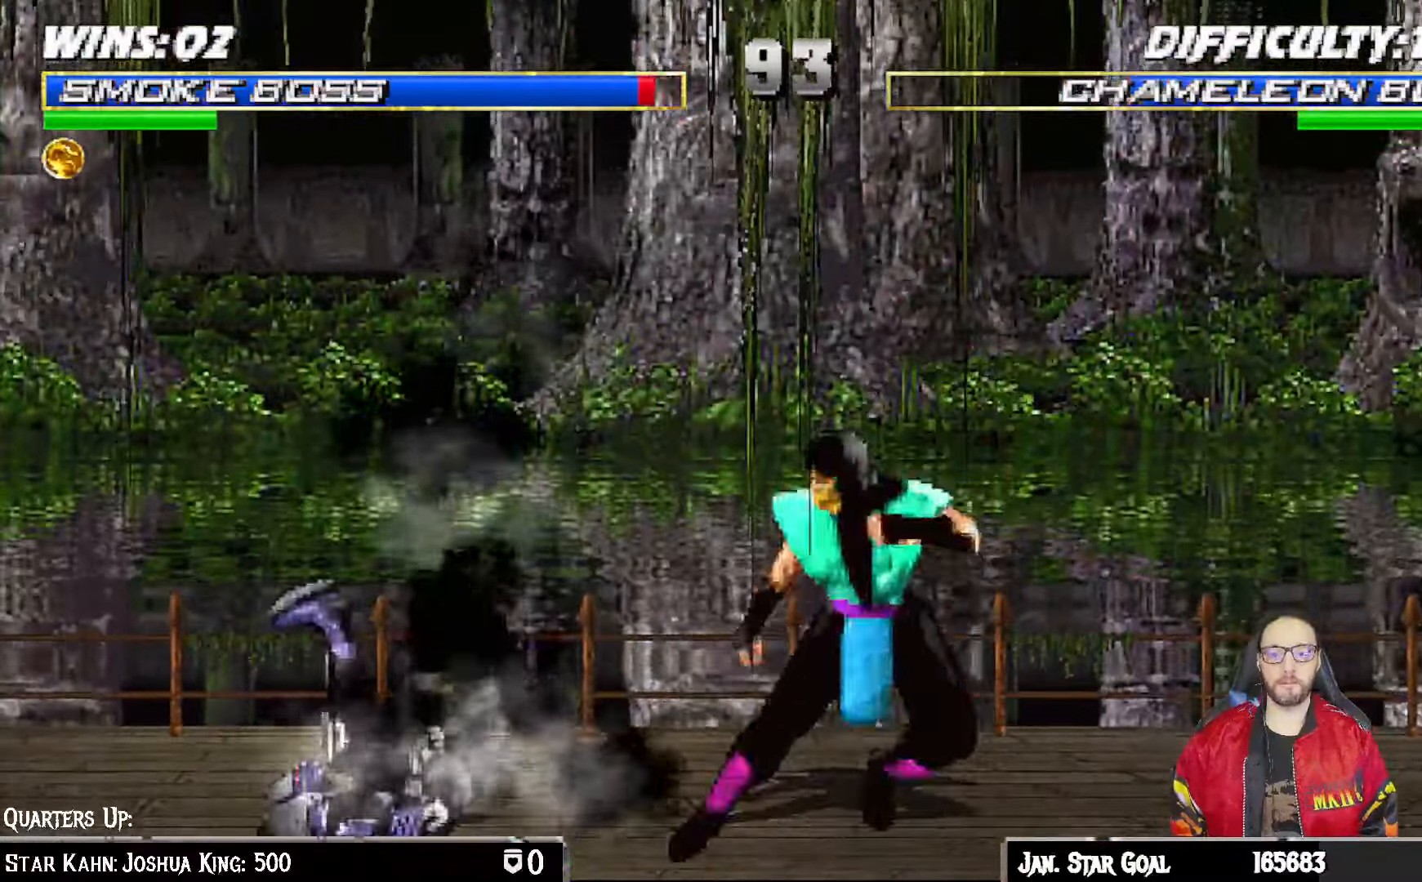
{"dt_ms": 500, "buttons": ["L1", "DPAD_UP", "DPAD_RIGHT"], "left_stick": "center", "right_stick": "center", "events": [[350, "DPAD_LEFT", "up"], [367, "DPAD_DOWN", "up"], [433, "R1", "up"], [450, "L1", "down"], [467, "DPAD_RIGHT", "down"], [467, "DPAD_UP", "down"]]}
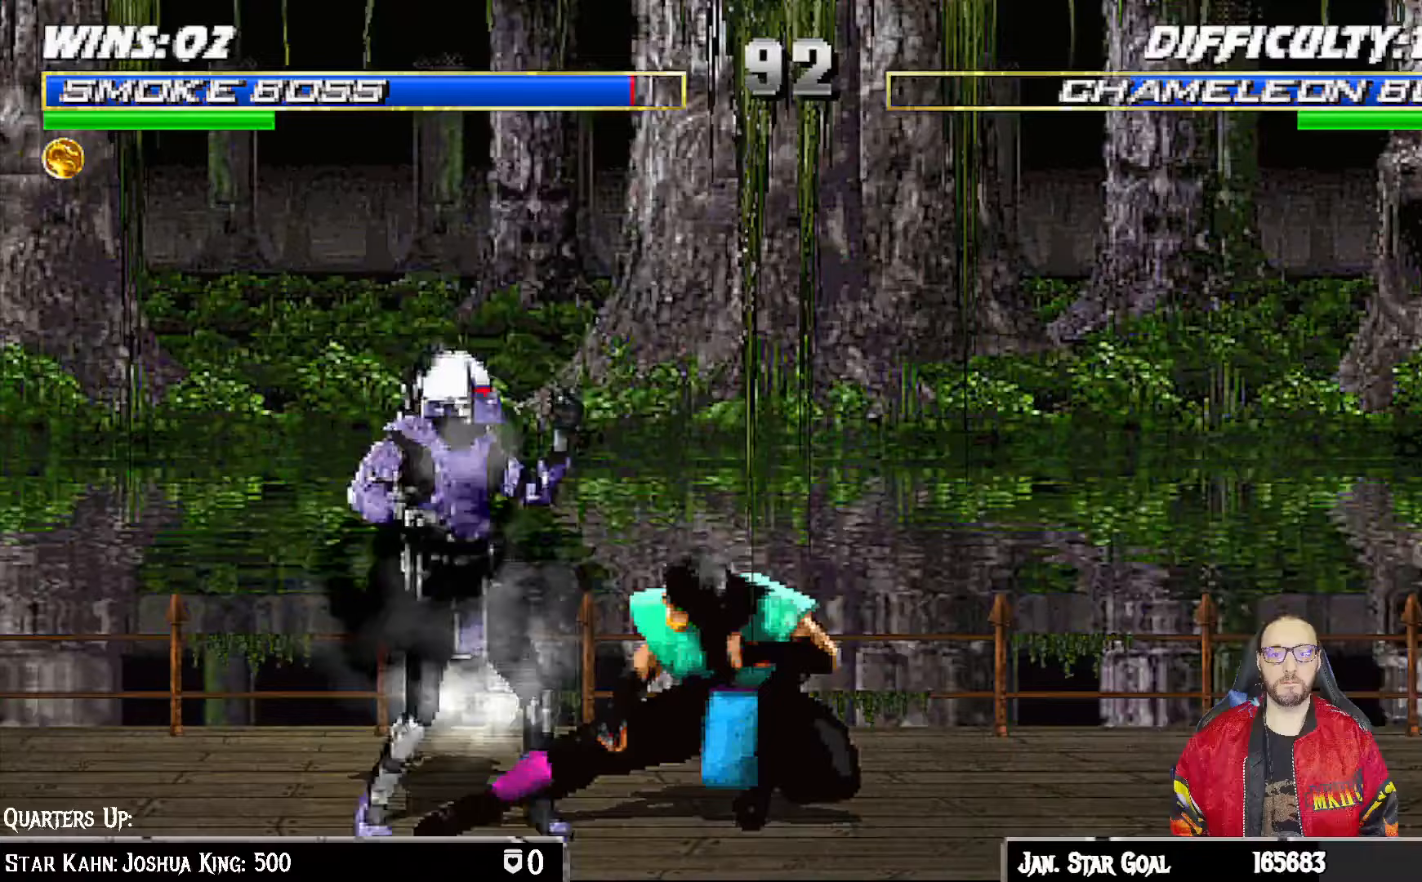
{"dt_ms": 500, "buttons": ["L1"], "left_stick": "center", "right_stick": "center"}
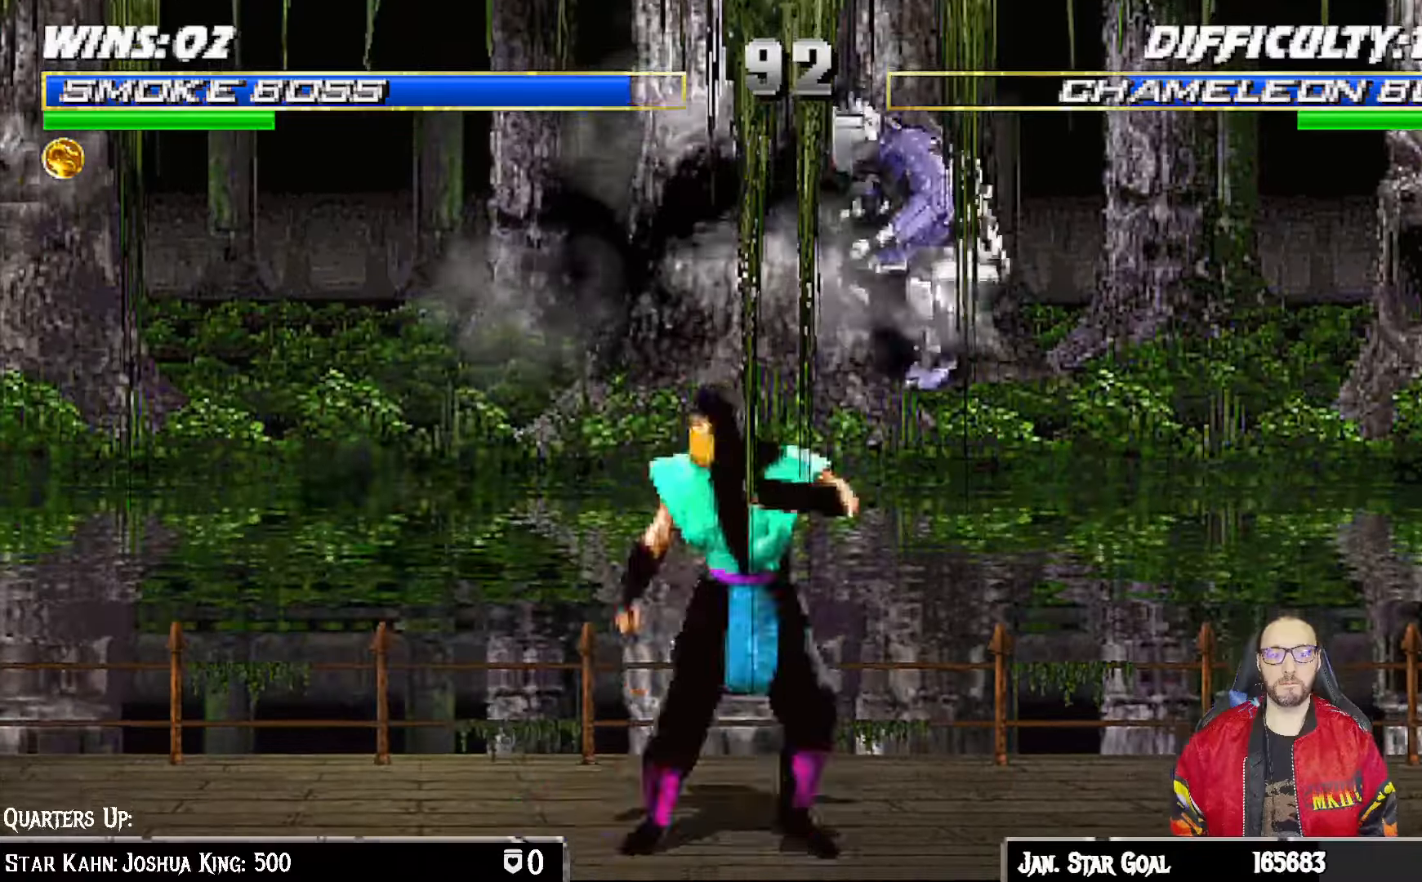
{"dt_ms": 500, "buttons": ["CIRCLE", "L1"], "left_stick": "center", "right_stick": "center", "events": [[67, "SQUARE", "down"], [133, "SQUARE", "up"], [233, "SQUARE", "down"], [300, "SQUARE", "up"], [350, "SQUARE", "down"], [400, "CROSS", "down"], [400, "SQUARE", "up"], [433, "CIRCLE", "down"], [467, "CROSS", "up"]]}
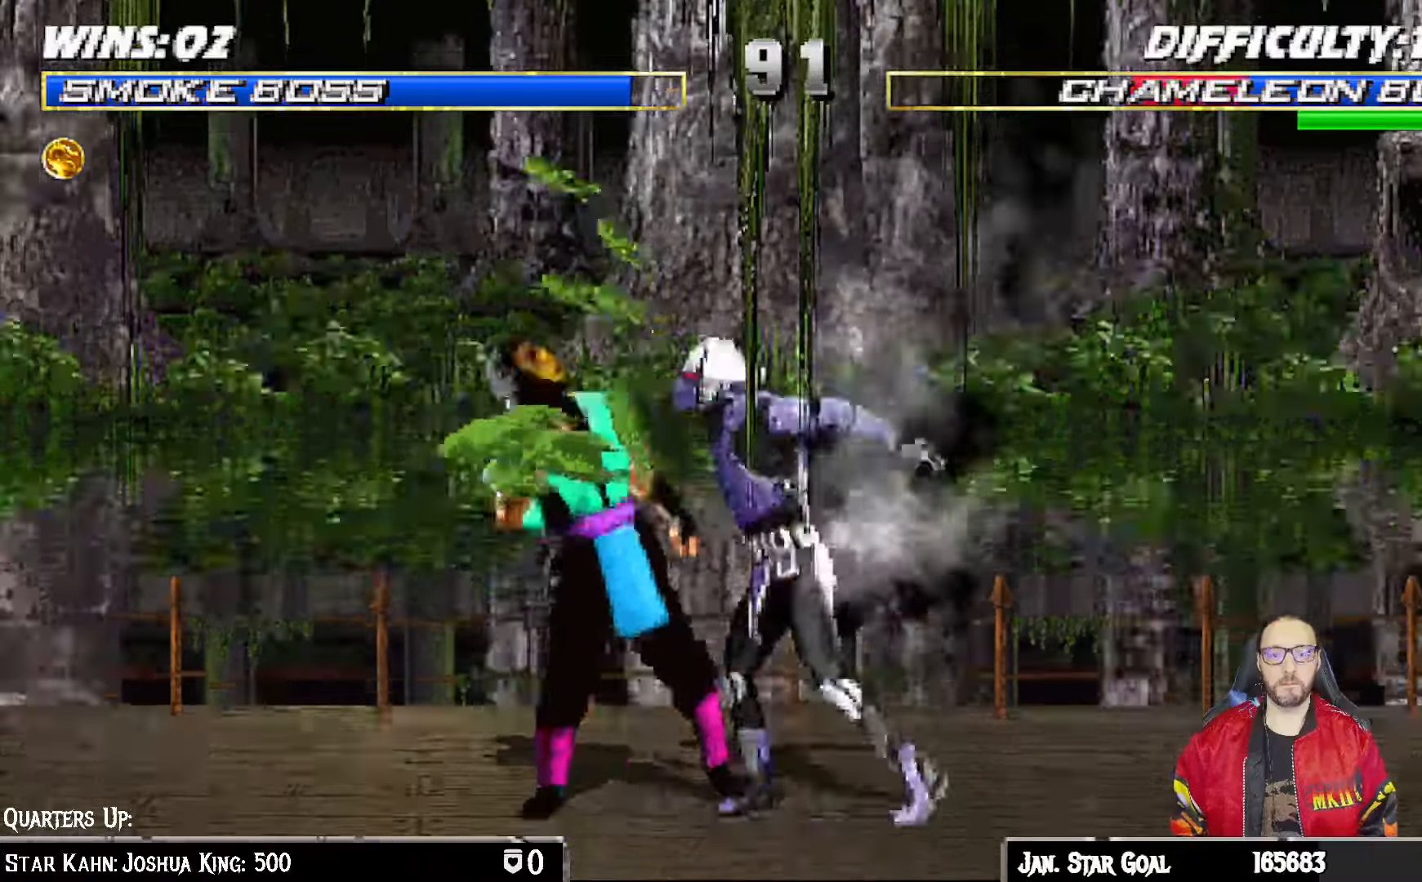
{"dt_ms": 500, "buttons": ["CROSS", "L1"], "left_stick": "center", "right_stick": "center", "events": [[33, "CIRCLE", "up"], [83, "TRIANGLE", "down"], [200, "TRIANGLE", "up"], [217, "CROSS", "down"], [317, "CROSS", "up"], [383, "CROSS", "down"]]}
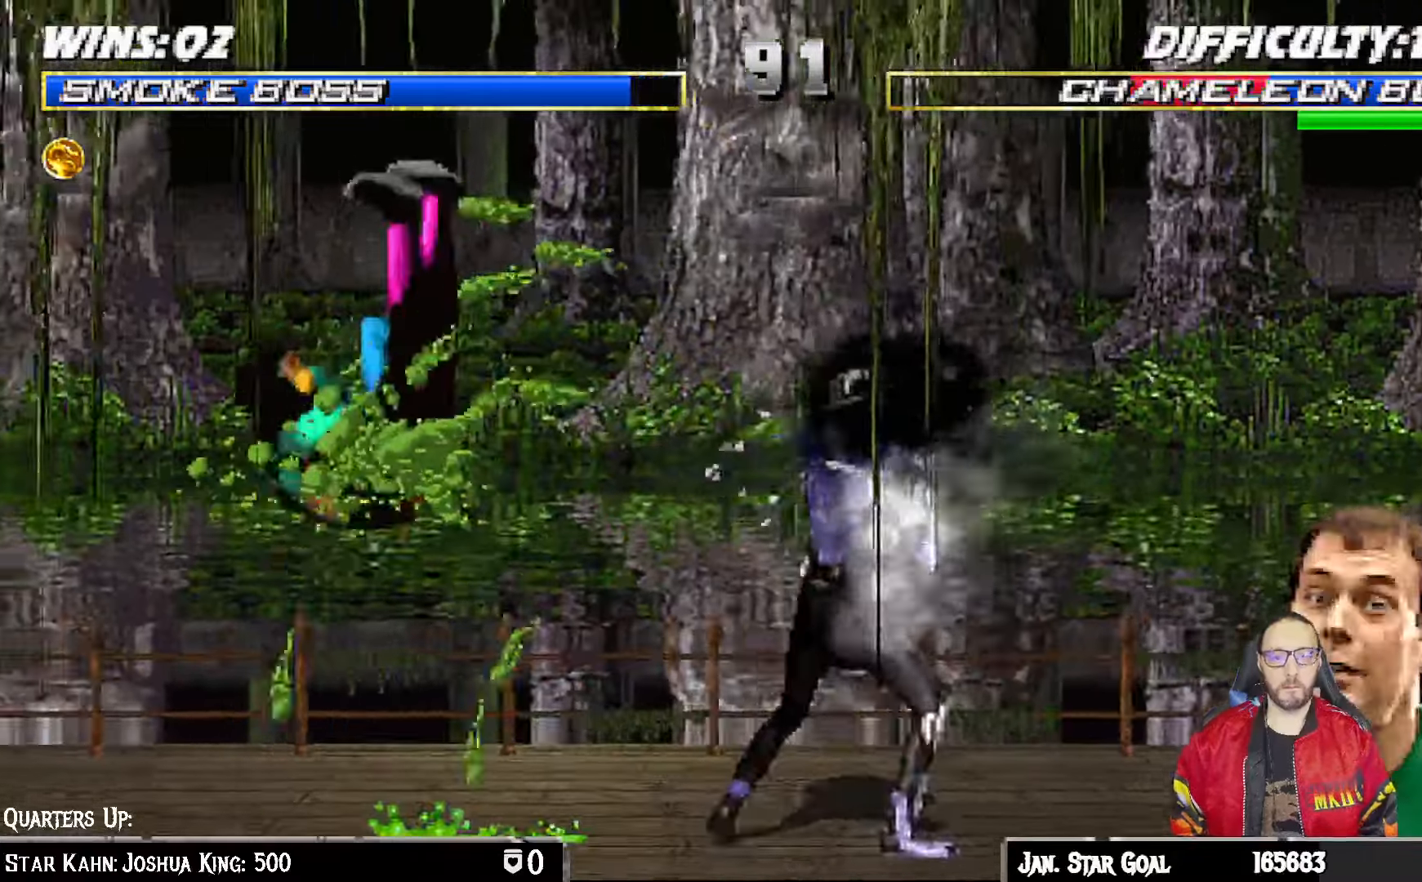
{"dt_ms": 500, "buttons": [], "left_stick": "center", "right_stick": "center", "events": [[17, "CROSS", "up"], [67, "L1", "up"], [250, "DPAD_LEFT", "down"], [483, "DPAD_LEFT", "up"]]}
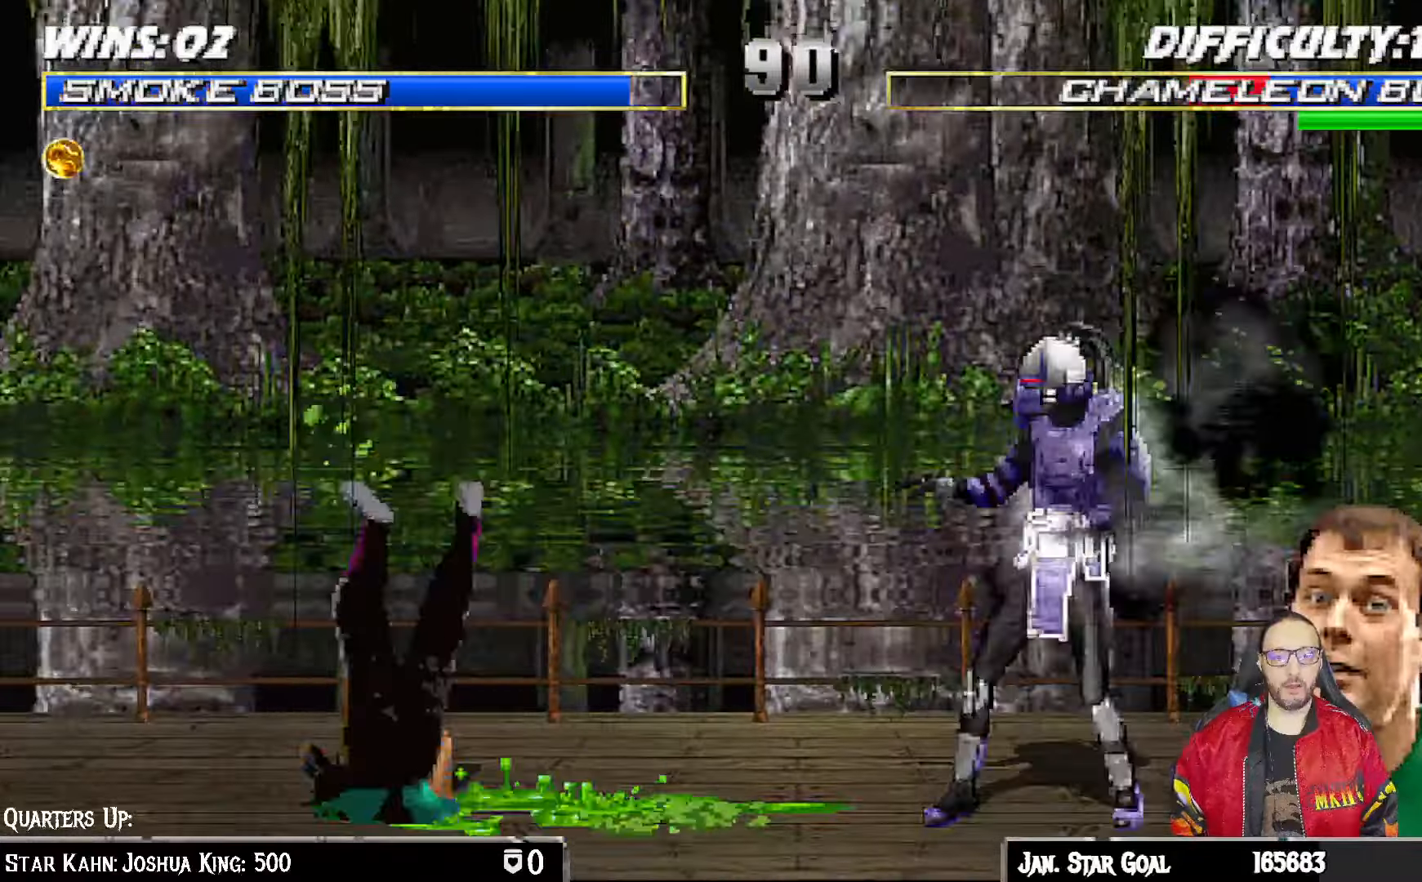
{"dt_ms": 500, "buttons": ["L1", "DPAD_UP", "DPAD_LEFT"], "left_stick": "center", "right_stick": "center", "events": [[67, "DPAD_RIGHT", "down"], [217, "DPAD_RIGHT", "up"], [317, "L1", "down"], [333, "DPAD_LEFT", "down"], [333, "DPAD_UP", "down"]]}